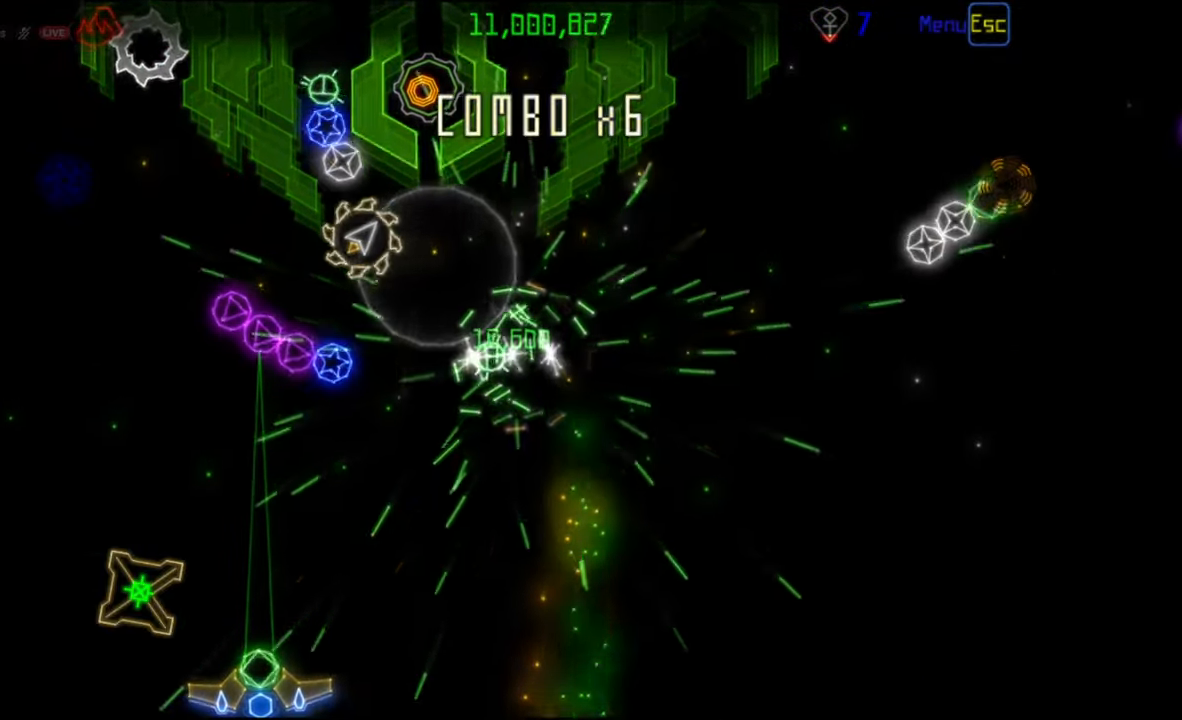
Gameplay with keyboard and mouse; each line is a JSON object with the keys and mouse buttons held at the frame after it. "events" lists presses ("down") and releases ("up") of "mouse_left", "mouse_wheel", "mouse_right", "mouse_mb4" and "mouse_mb5" between this image and that frame as [ms after this image, input, new state], when the widget could be followed in between. "mouse_left", "mouse_wheel", "mouse_right", "mouse_mb4", "mouse_mb5" = the "left", "wheel", "right", "mb4", "mb5" buttons of the "mouse" list. No other keys are recorded. "wheel" means that the mouse wheel is clicked or scrolled. Mouse movement is not recorded.
{"keys": [], "mouse": [], "events": []}
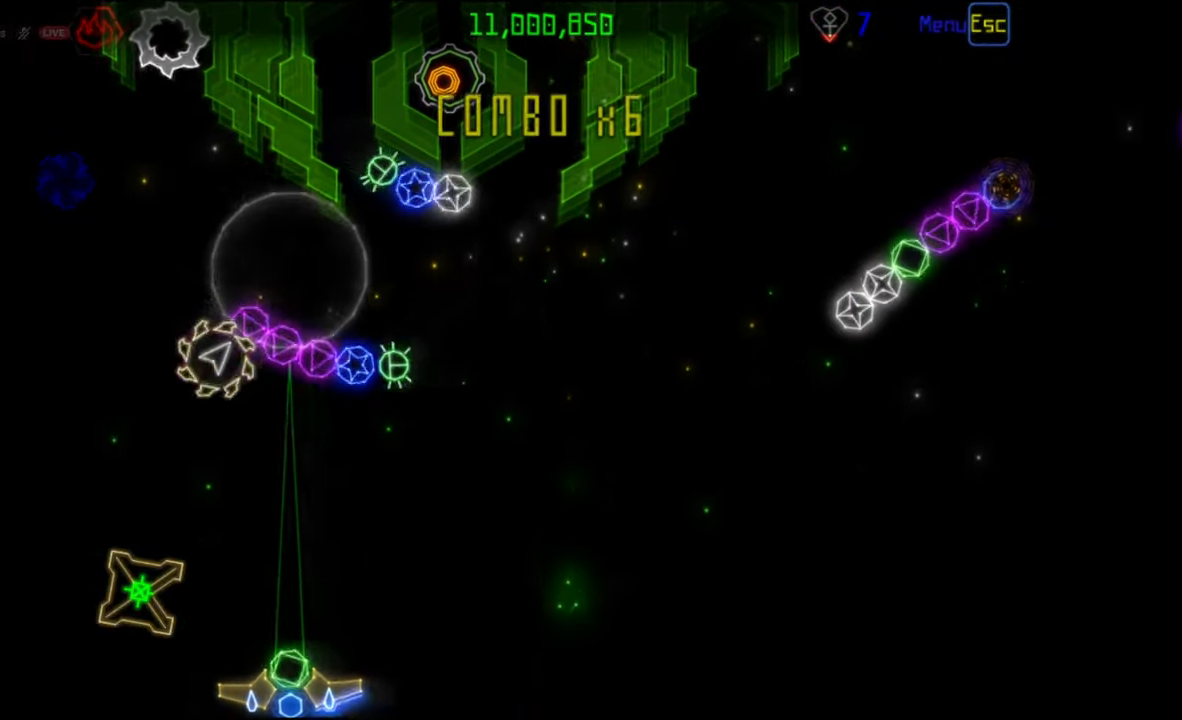
{"keys": [], "mouse": [], "events": []}
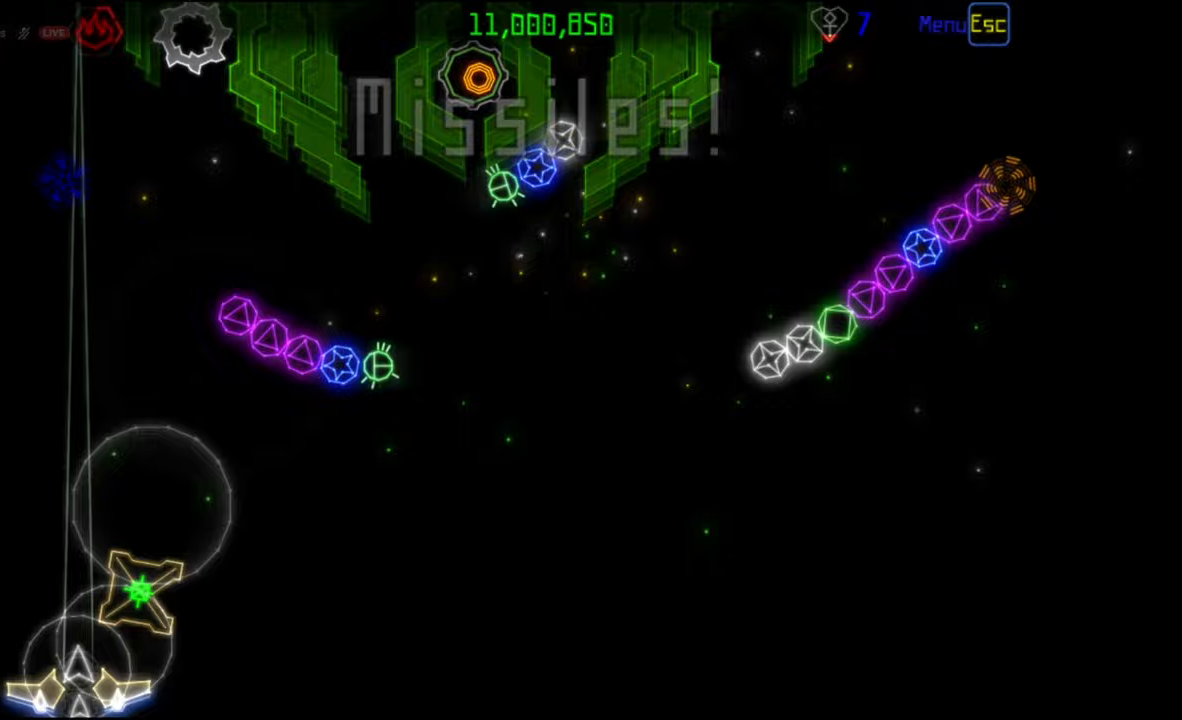
{"keys": [], "mouse": ["left"], "events": [[467, "mouse_left", "down"]]}
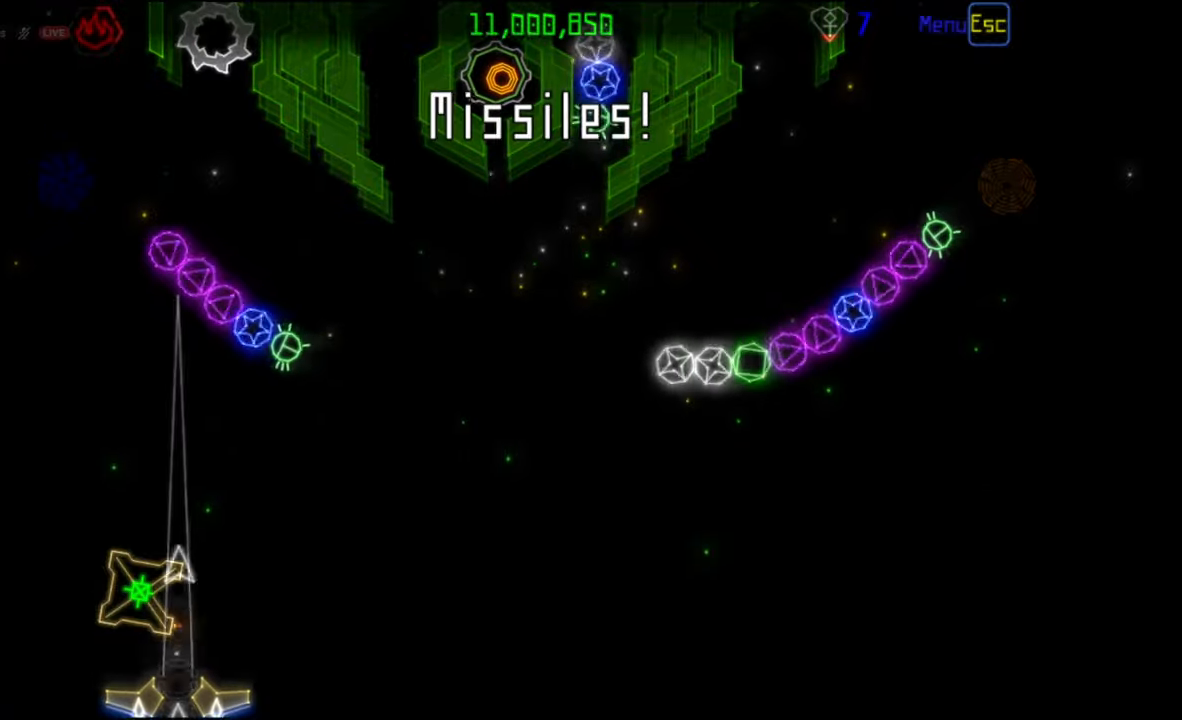
{"keys": [], "mouse": [], "events": [[50, "mouse_left", "up"]]}
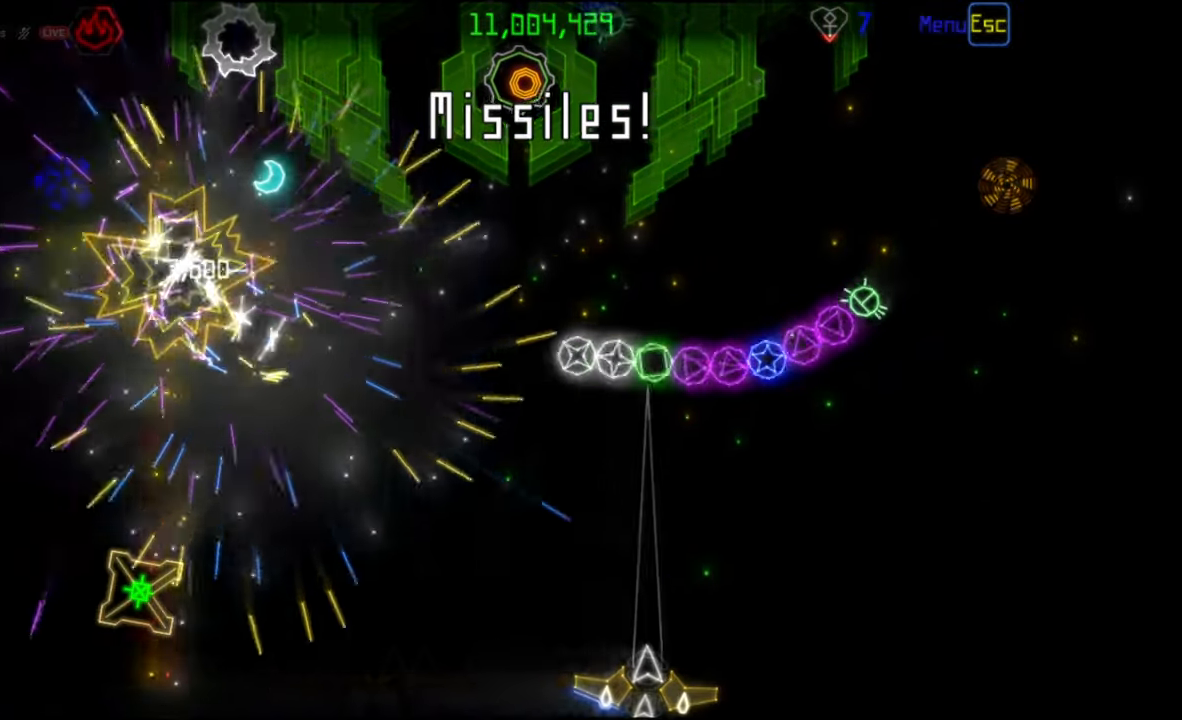
{"keys": [], "mouse": [], "events": []}
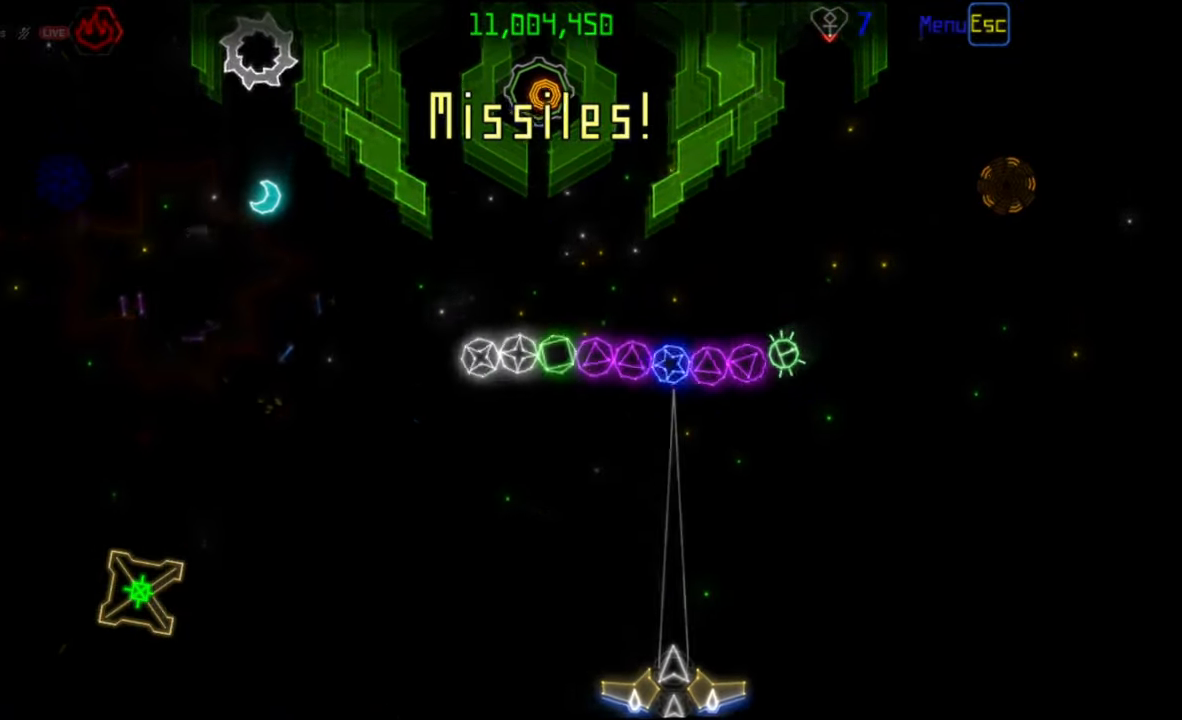
{"keys": [], "mouse": [], "events": [[67, "mouse_left", "down"], [200, "mouse_left", "up"]]}
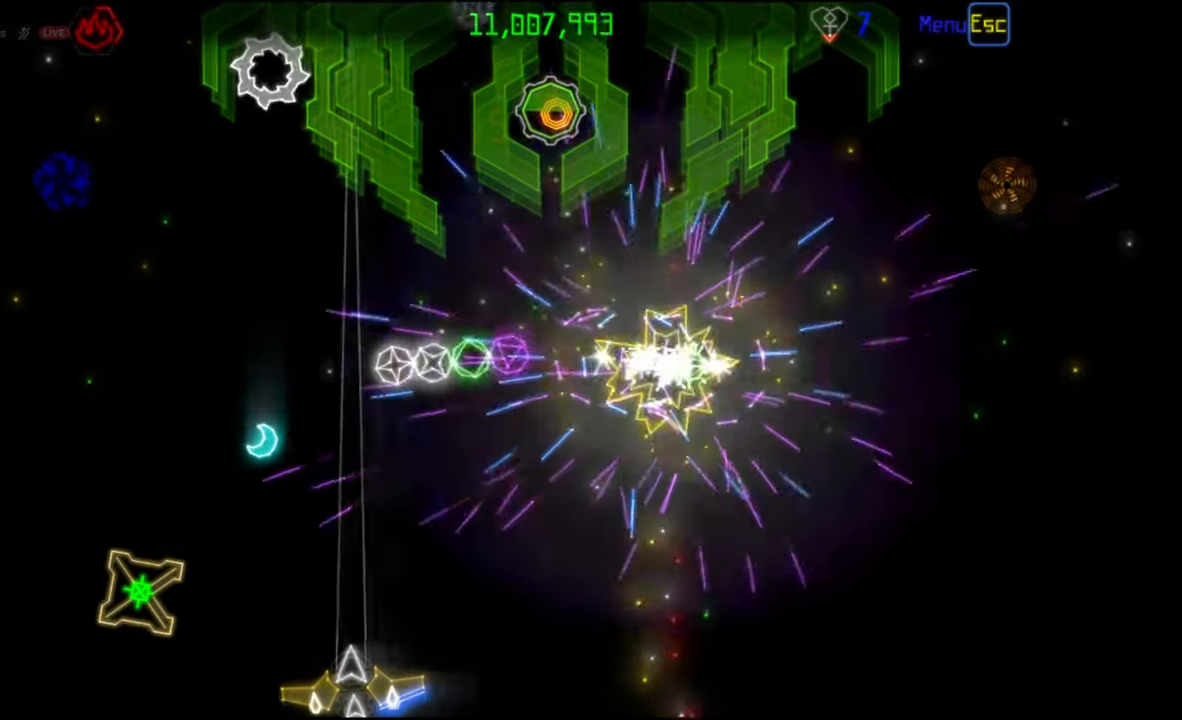
{"keys": [], "mouse": [], "events": []}
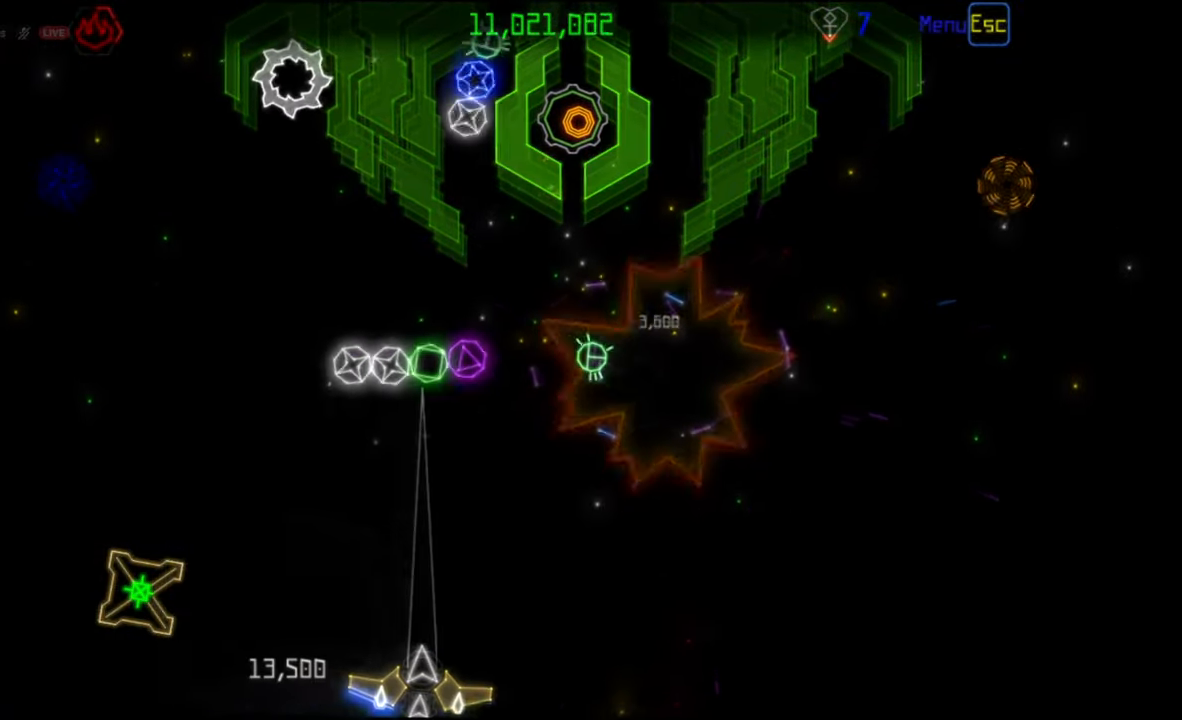
{"keys": [], "mouse": [], "events": [[100, "mouse_left", "down"], [200, "mouse_left", "up"]]}
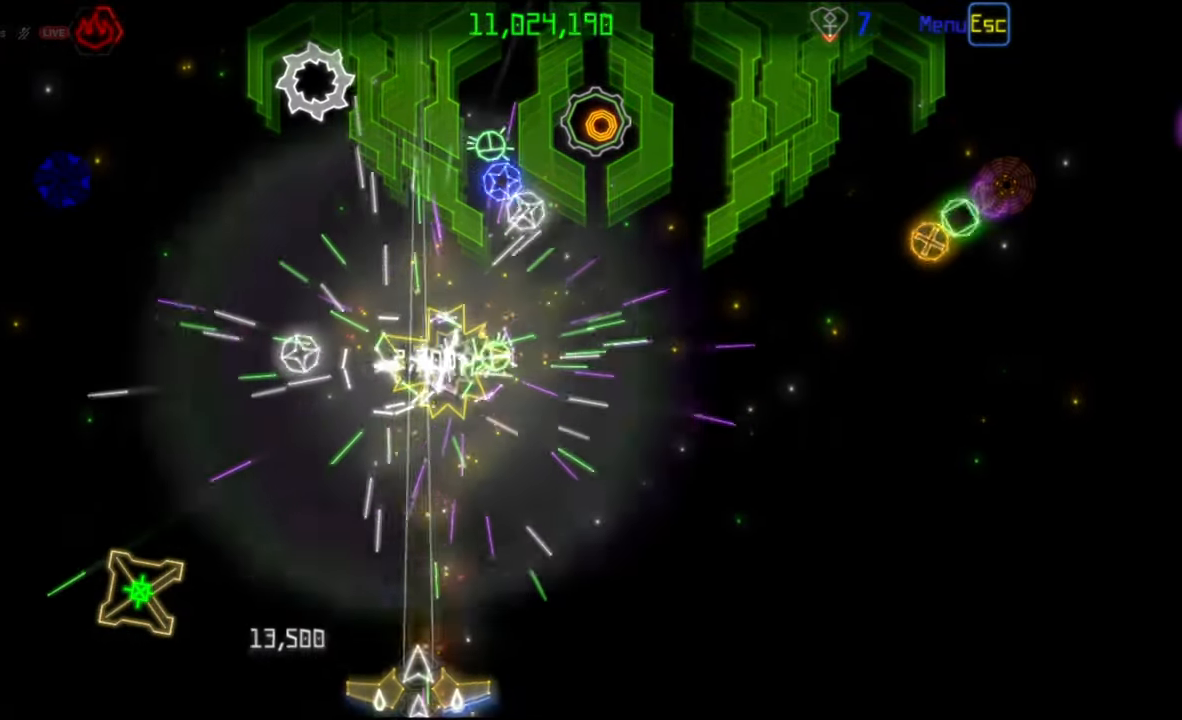
{"keys": [], "mouse": [], "events": [[417, "mouse_left", "down"], [500, "mouse_left", "up"]]}
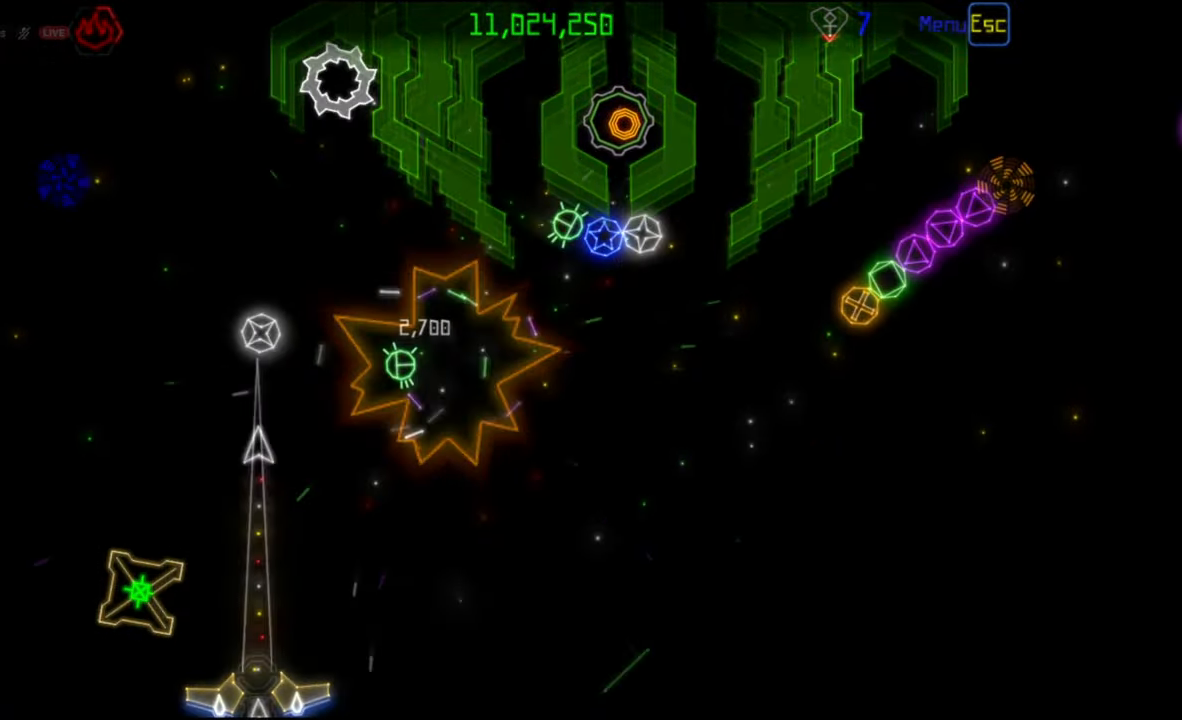
{"keys": [], "mouse": [], "events": []}
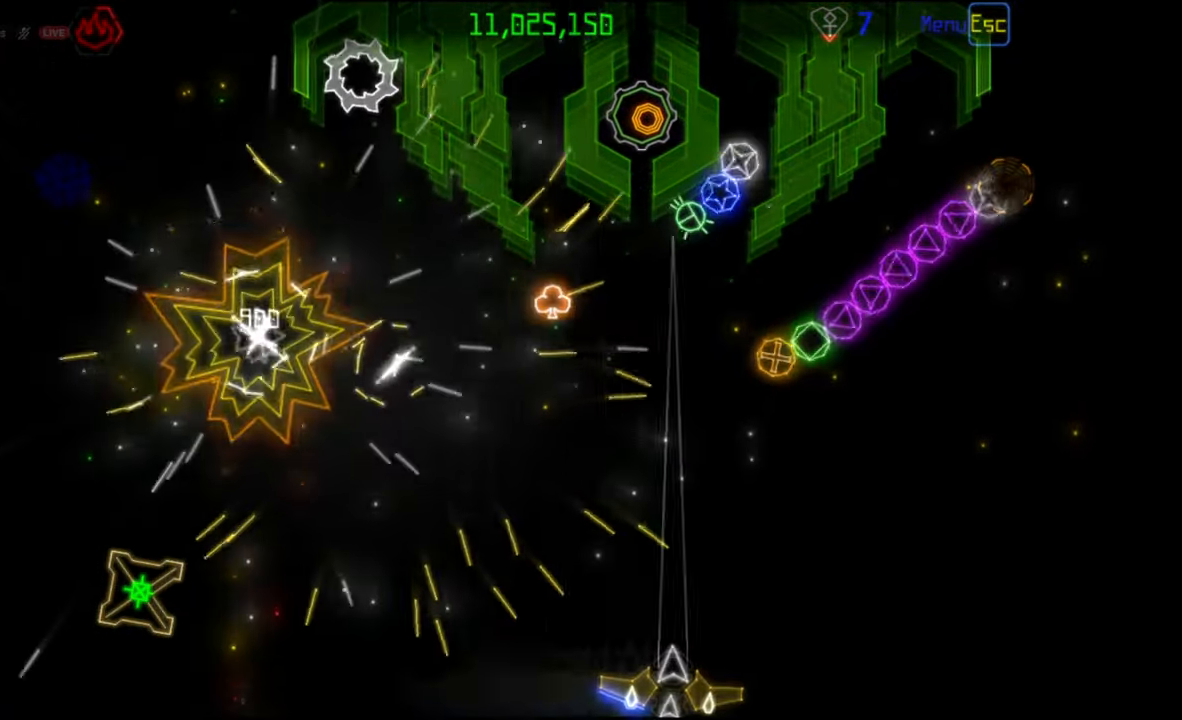
{"keys": [], "mouse": [], "events": []}
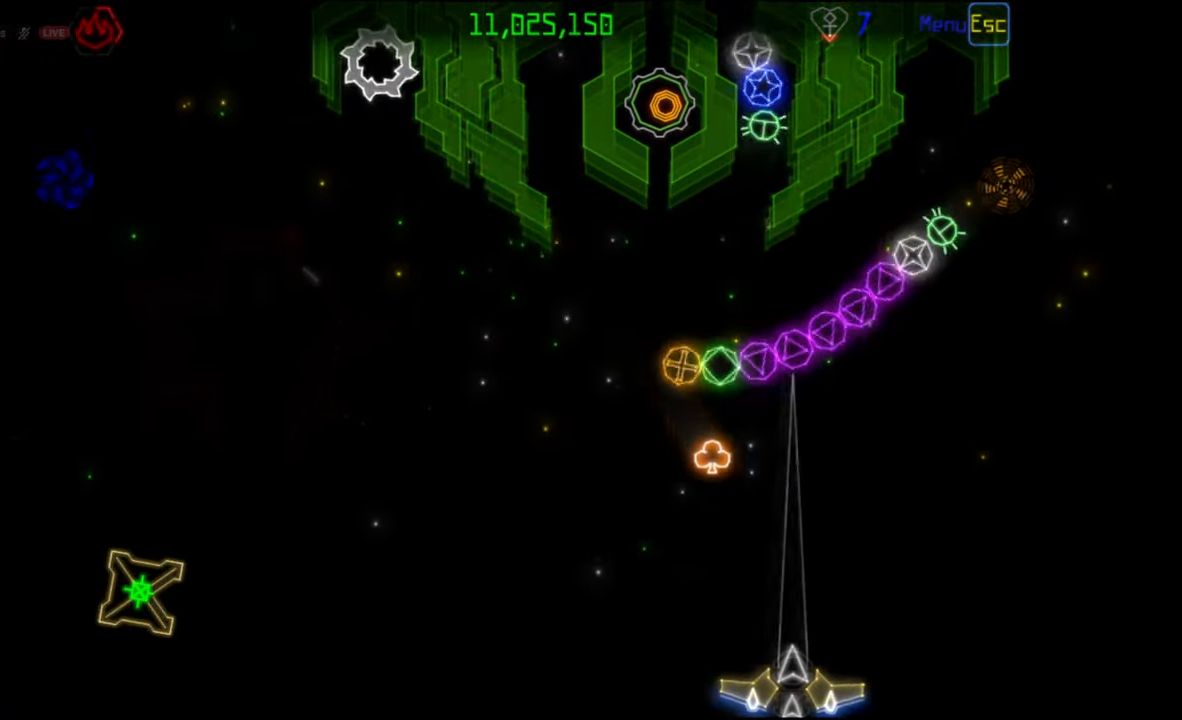
{"keys": [], "mouse": [], "events": []}
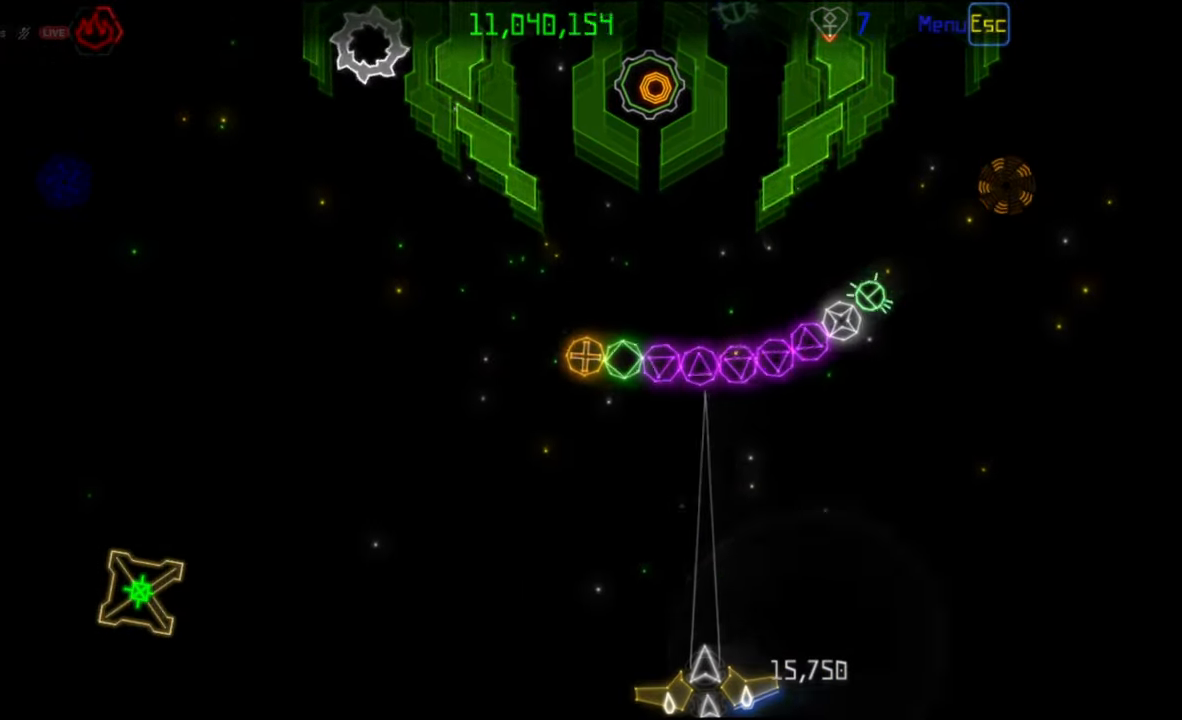
{"keys": [], "mouse": [], "events": [[333, "mouse_left", "down"], [417, "mouse_left", "up"]]}
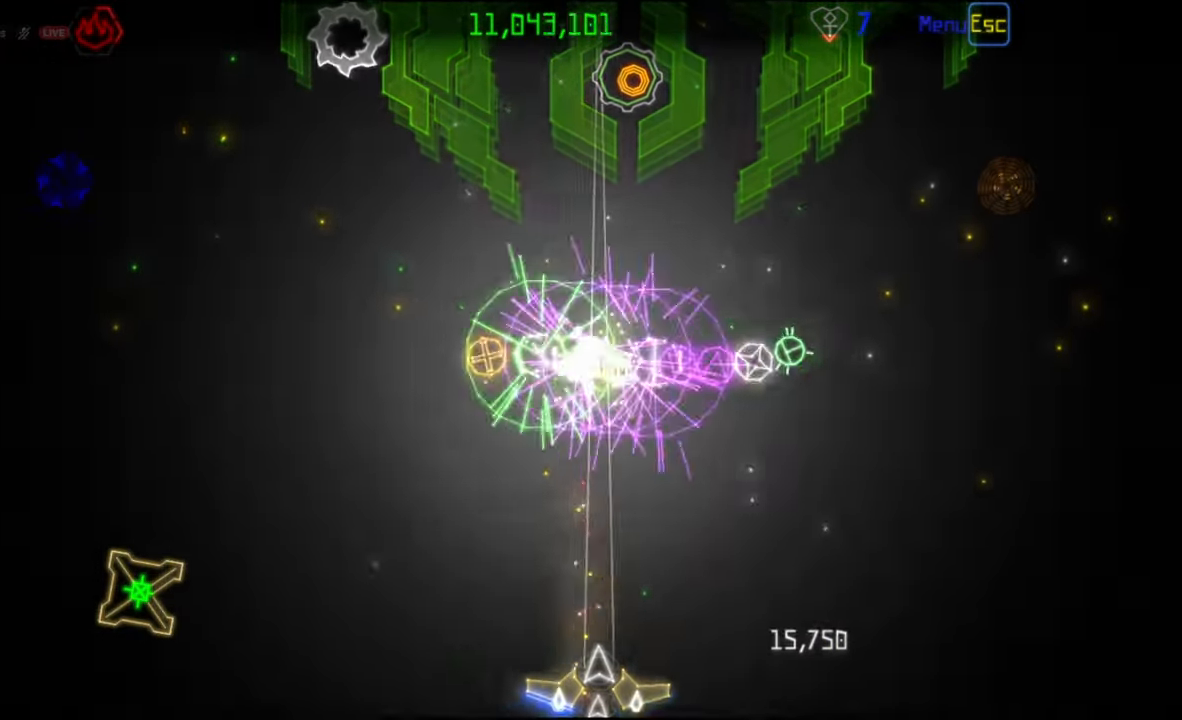
{"keys": [], "mouse": [], "events": []}
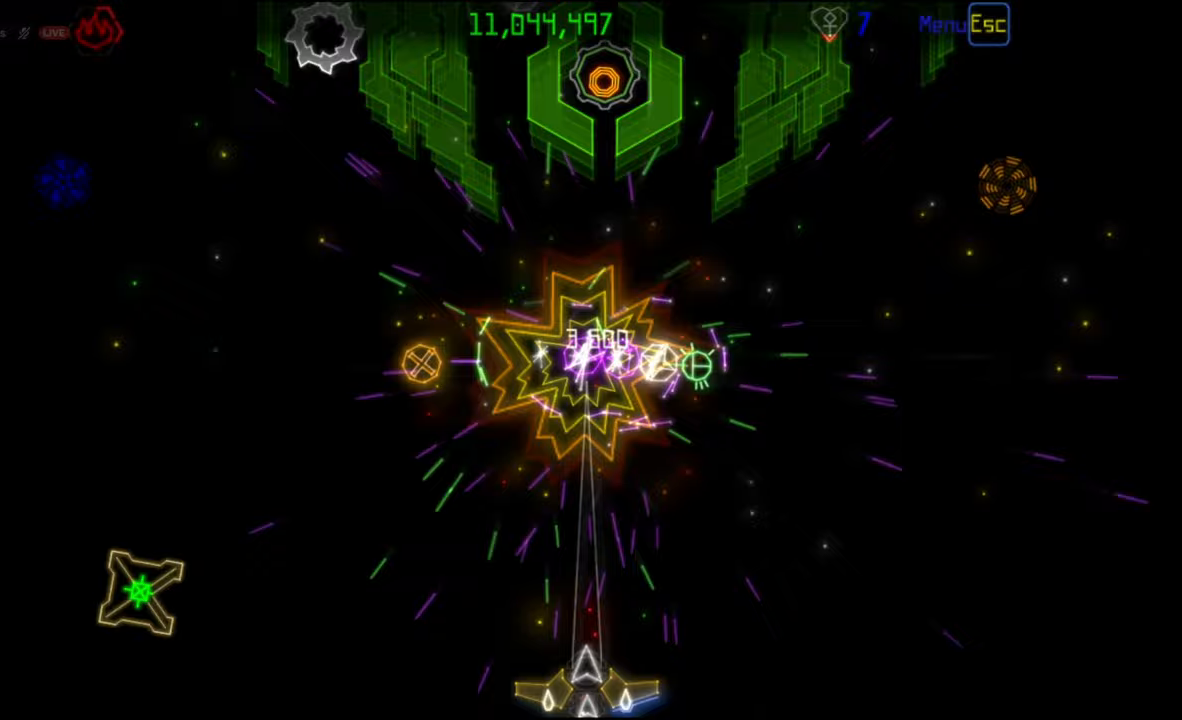
{"keys": [], "mouse": [], "events": []}
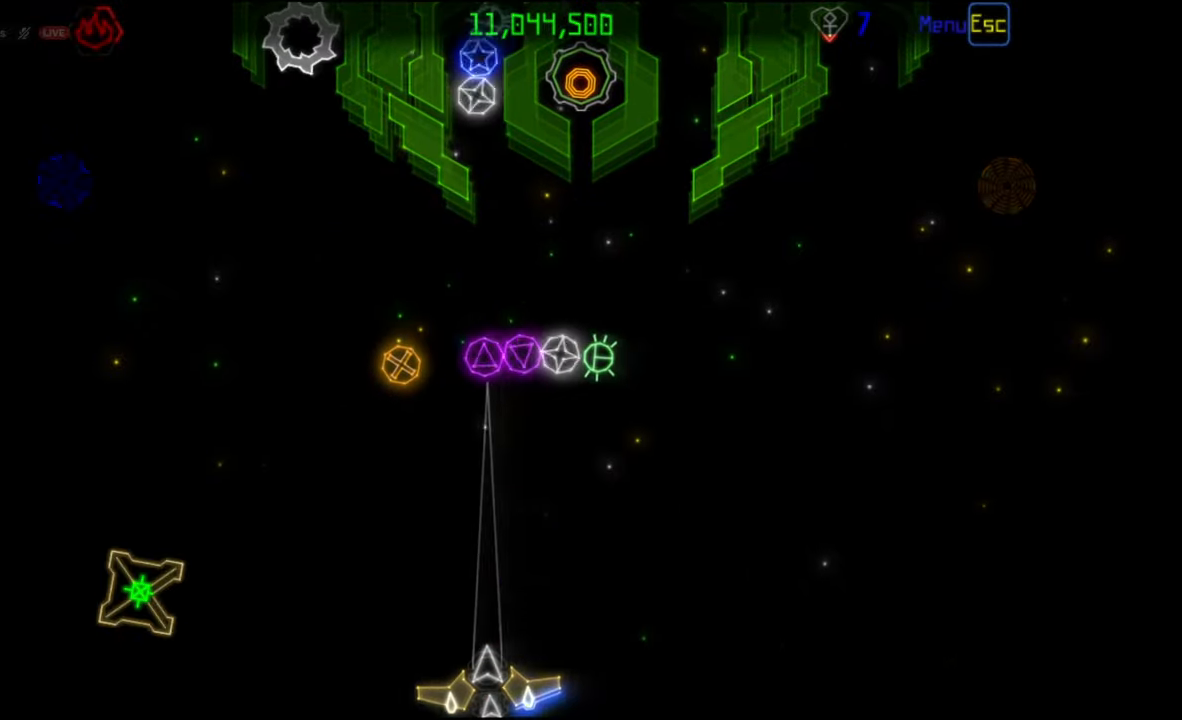
{"keys": [], "mouse": [], "events": [[250, "mouse_left", "down"], [317, "mouse_left", "up"]]}
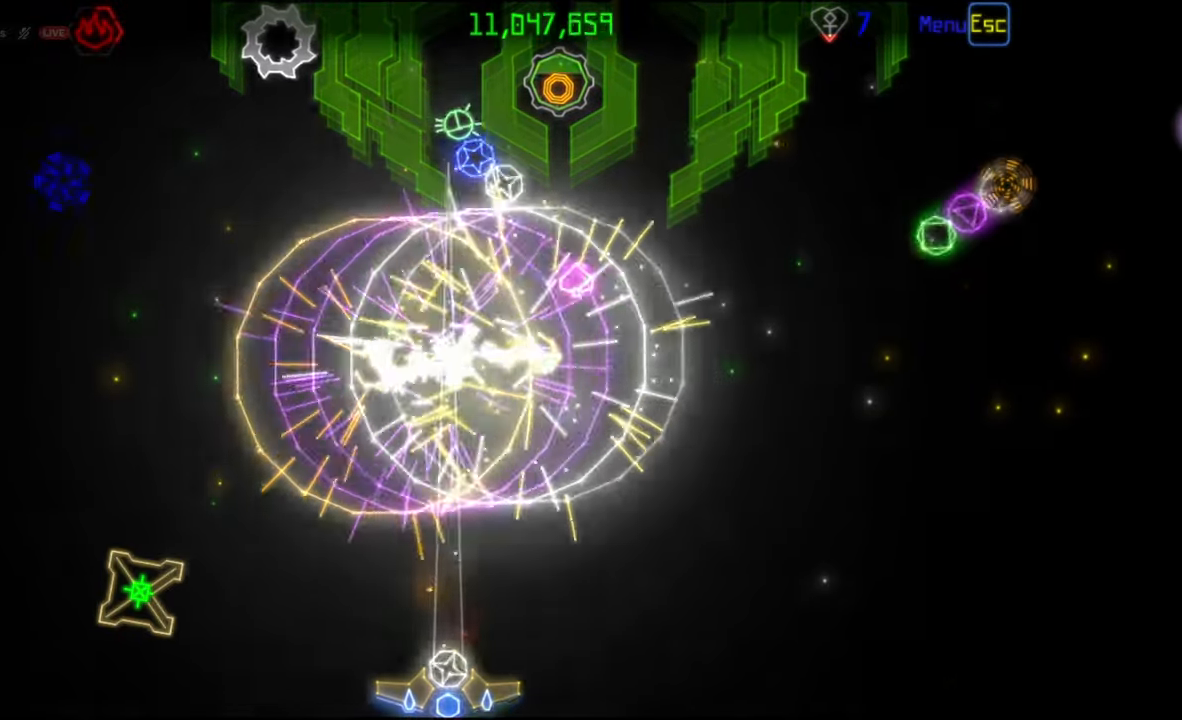
{"keys": [], "mouse": [], "events": []}
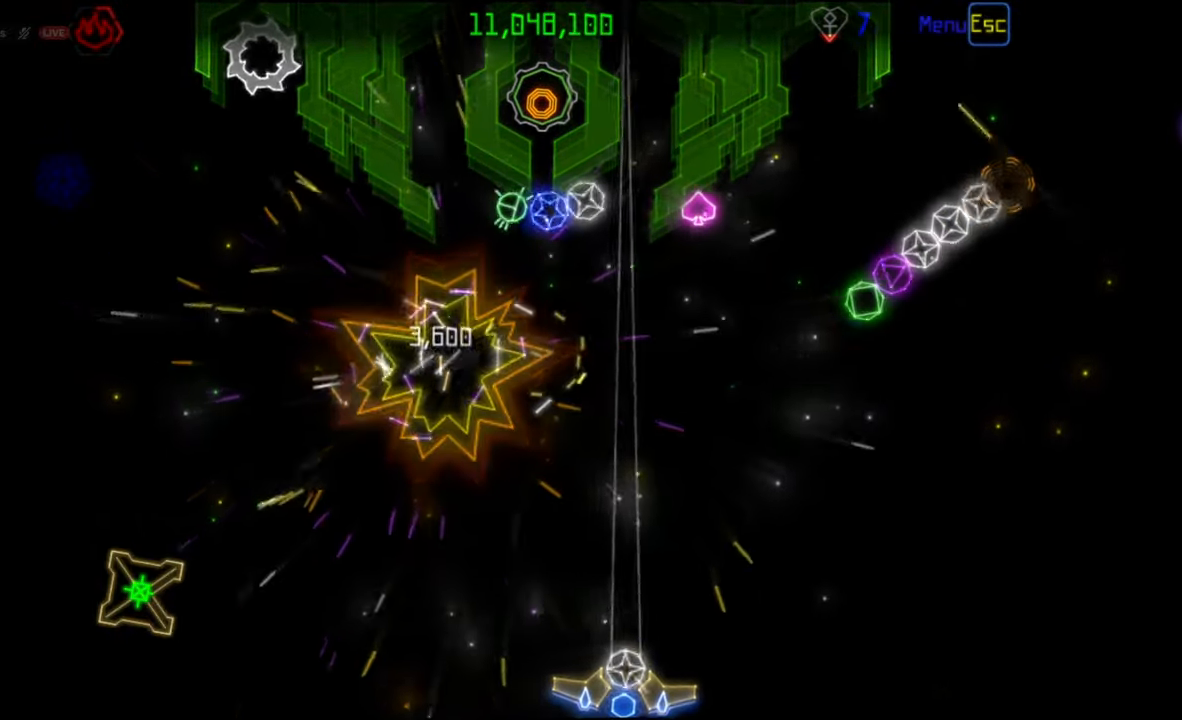
{"keys": [], "mouse": [], "events": [[100, "mouse_right", "down"], [183, "mouse_left", "down"], [183, "mouse_right", "up"], [300, "mouse_left", "up"]]}
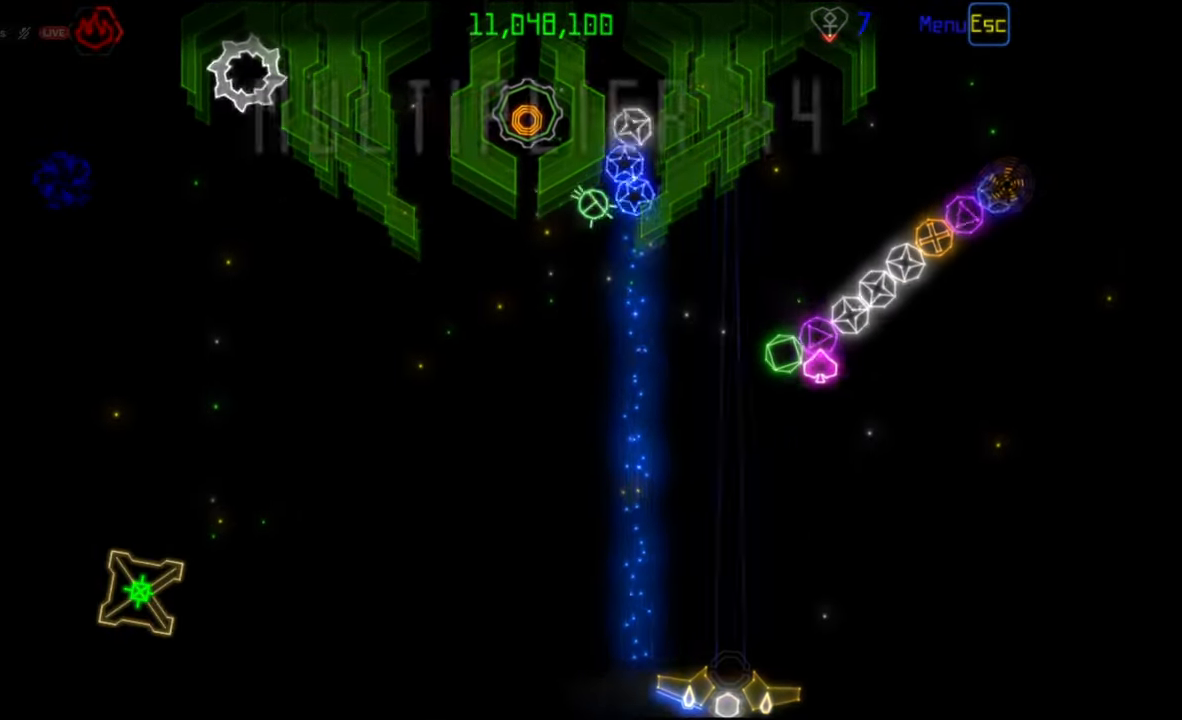
{"keys": [], "mouse": [], "events": []}
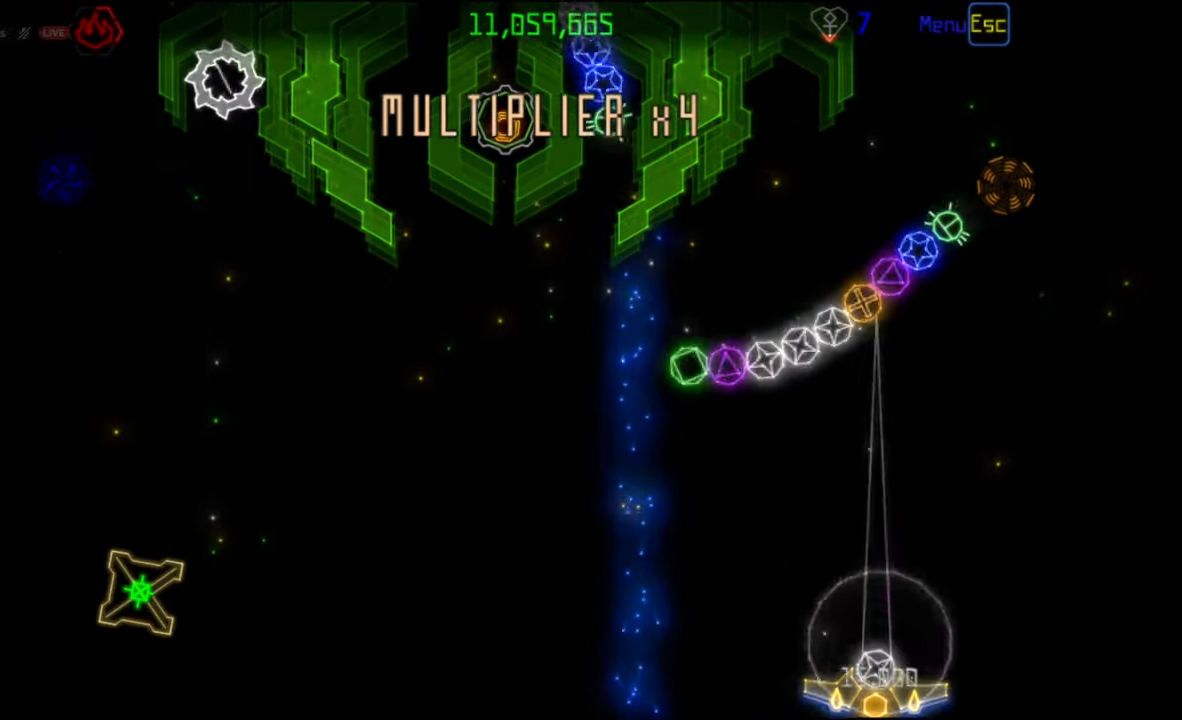
{"keys": [], "mouse": [], "events": [[117, "mouse_left", "down"], [200, "mouse_left", "up"]]}
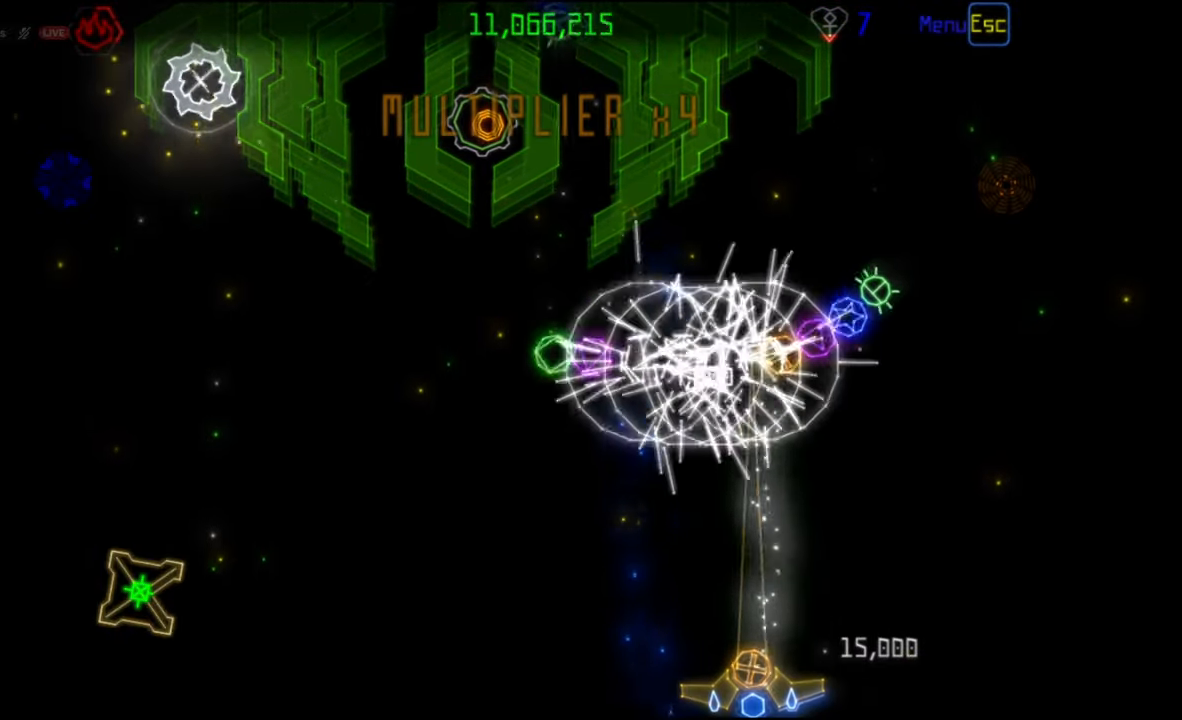
{"keys": [], "mouse": ["left"], "events": [[67, "mouse_left", "down"], [183, "mouse_left", "up"], [500, "mouse_left", "down"]]}
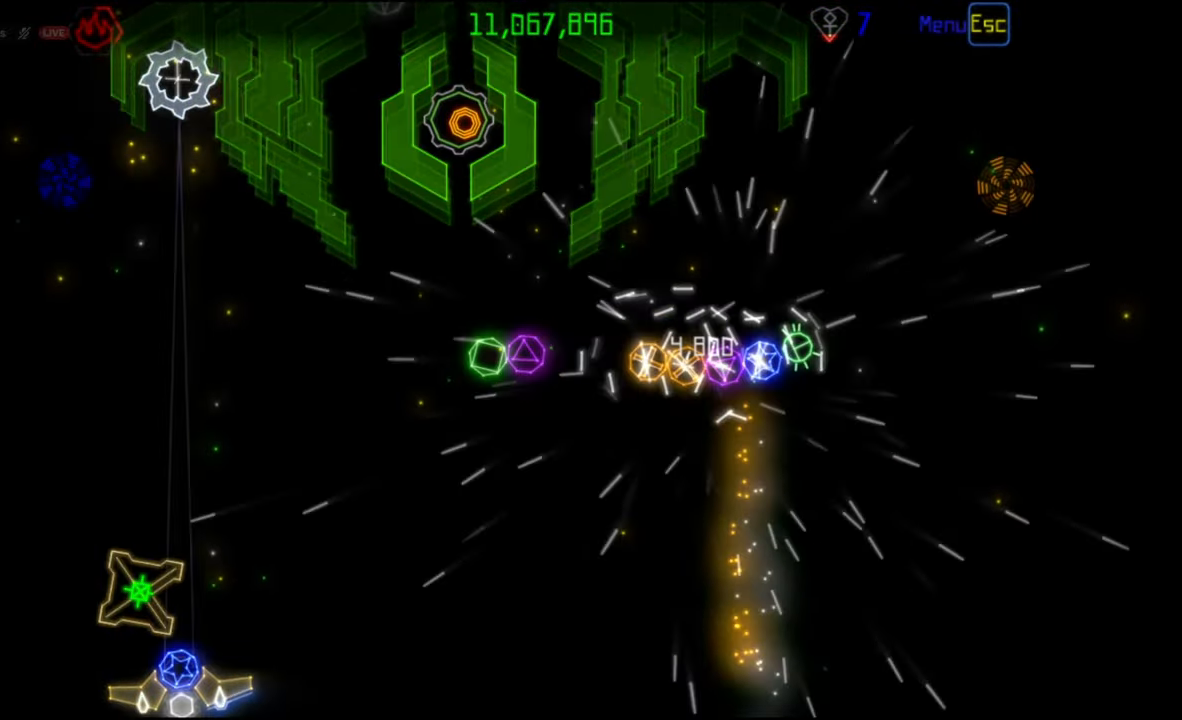
{"keys": [], "mouse": [], "events": [[100, "mouse_left", "up"]]}
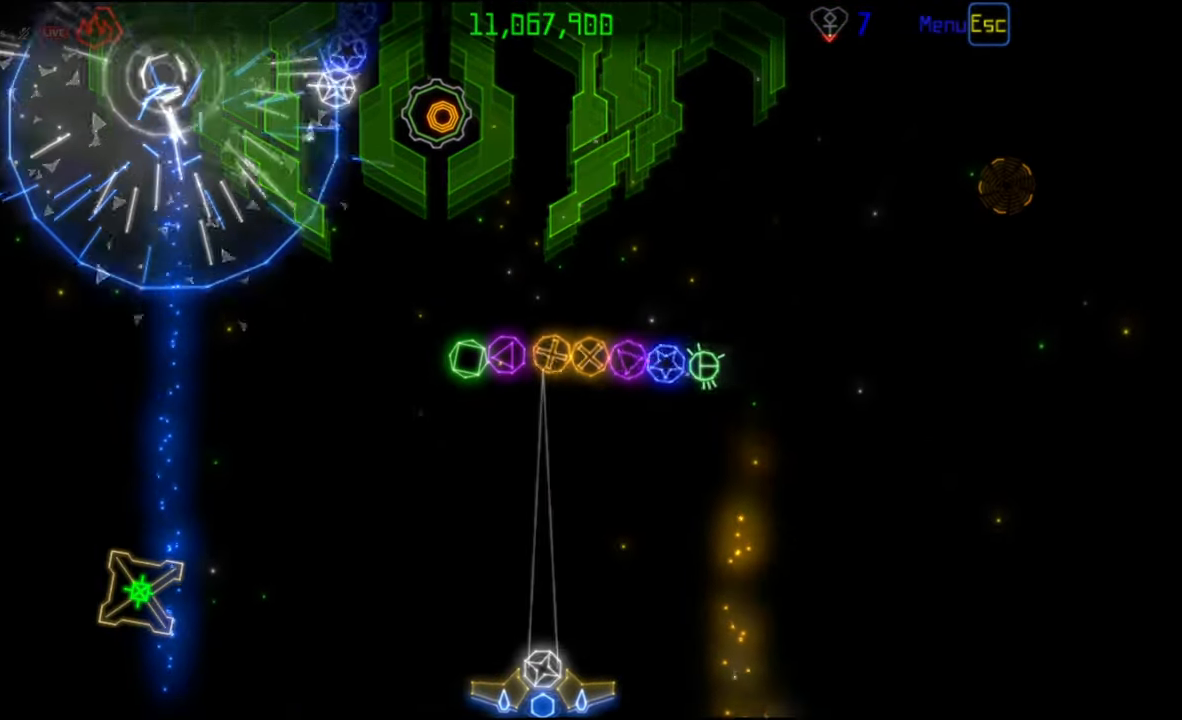
{"keys": [], "mouse": [], "events": []}
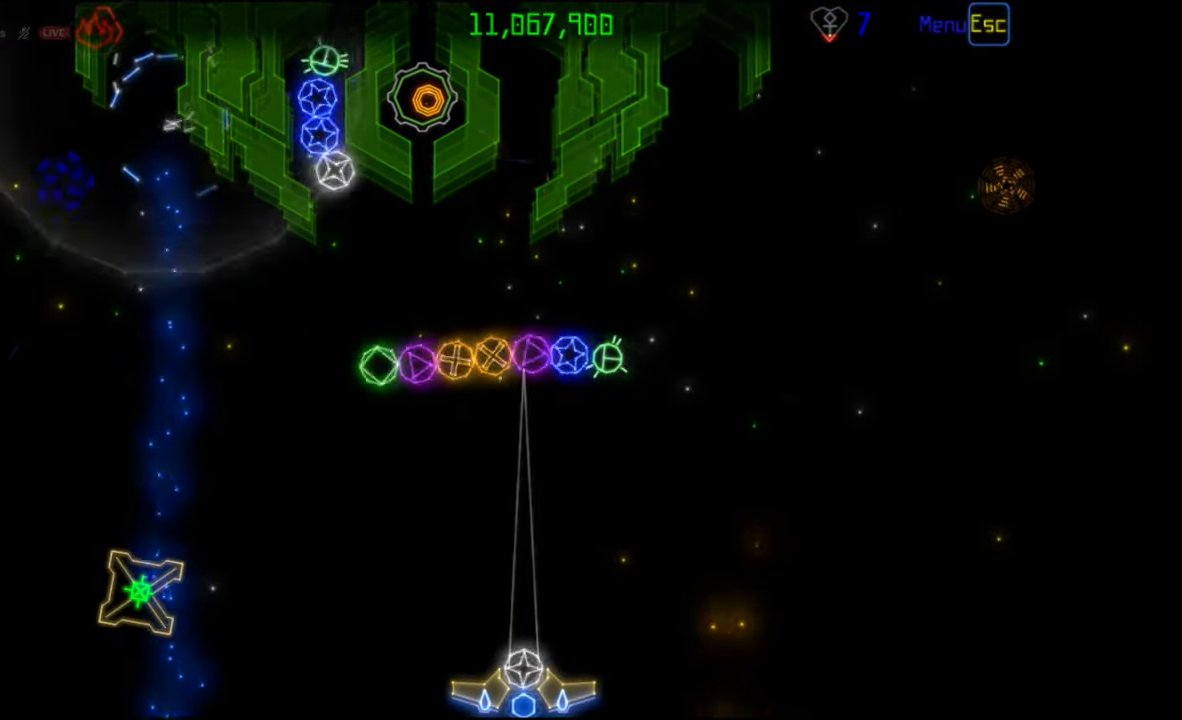
{"keys": [], "mouse": [], "events": [[17, "mouse_right", "down"], [117, "mouse_right", "up"], [167, "mouse_left", "down"], [267, "mouse_left", "up"]]}
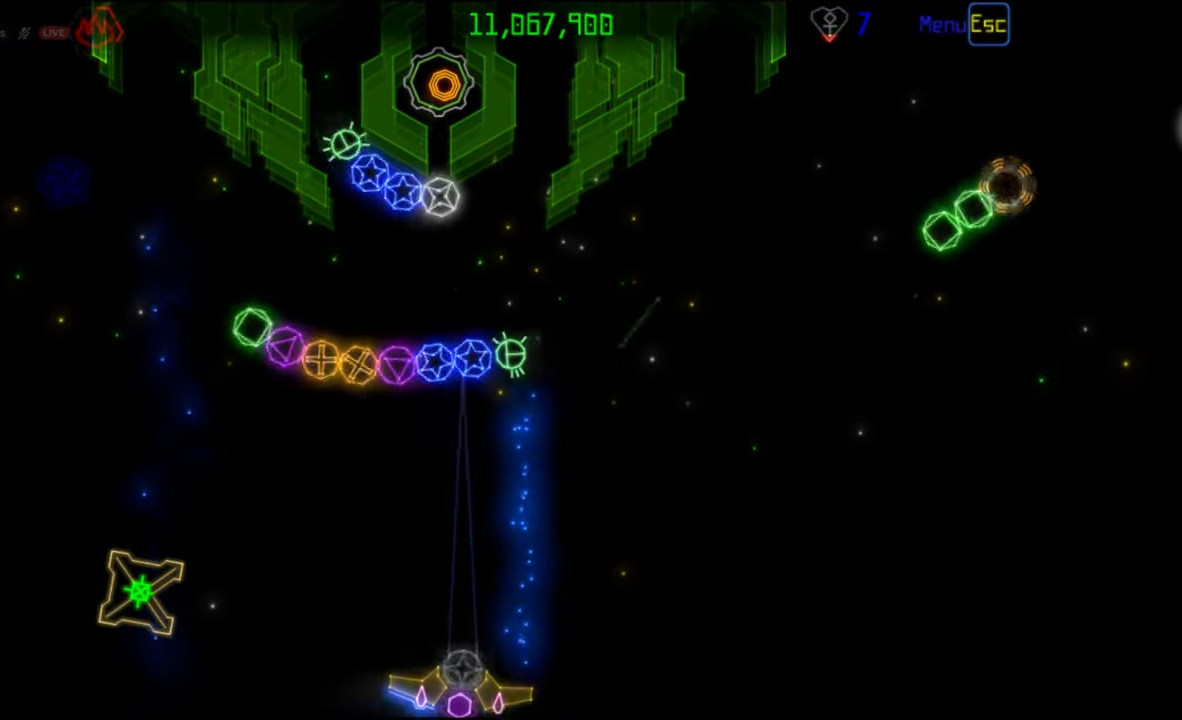
{"keys": [], "mouse": [], "events": [[200, "mouse_left", "down"], [333, "mouse_left", "up"]]}
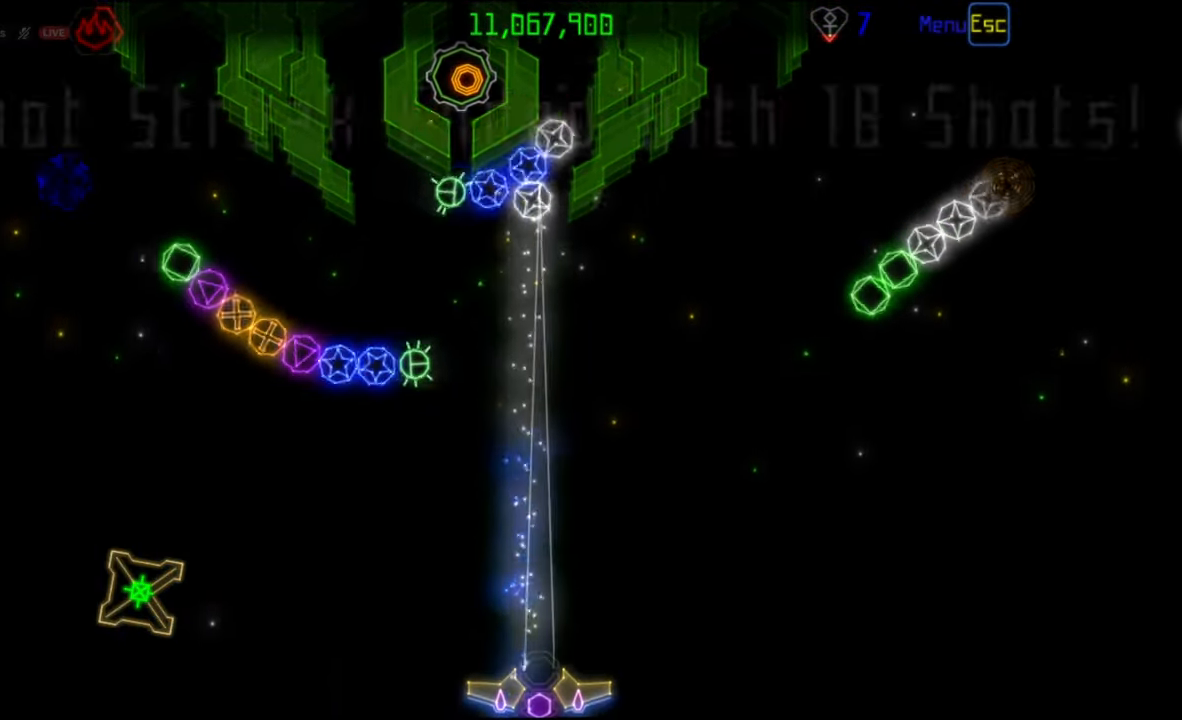
{"keys": [], "mouse": [], "events": []}
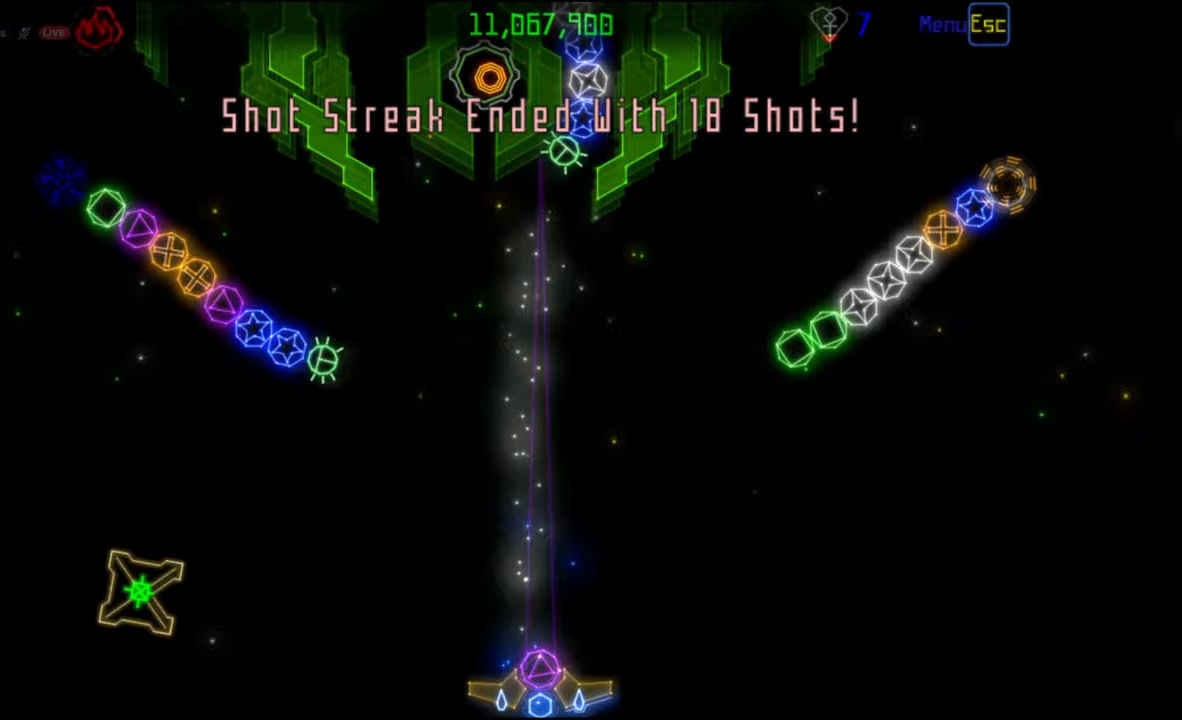
{"keys": [], "mouse": [], "events": [[117, "mouse_right", "down"], [200, "mouse_right", "up"], [267, "mouse_left", "down"], [367, "mouse_left", "up"]]}
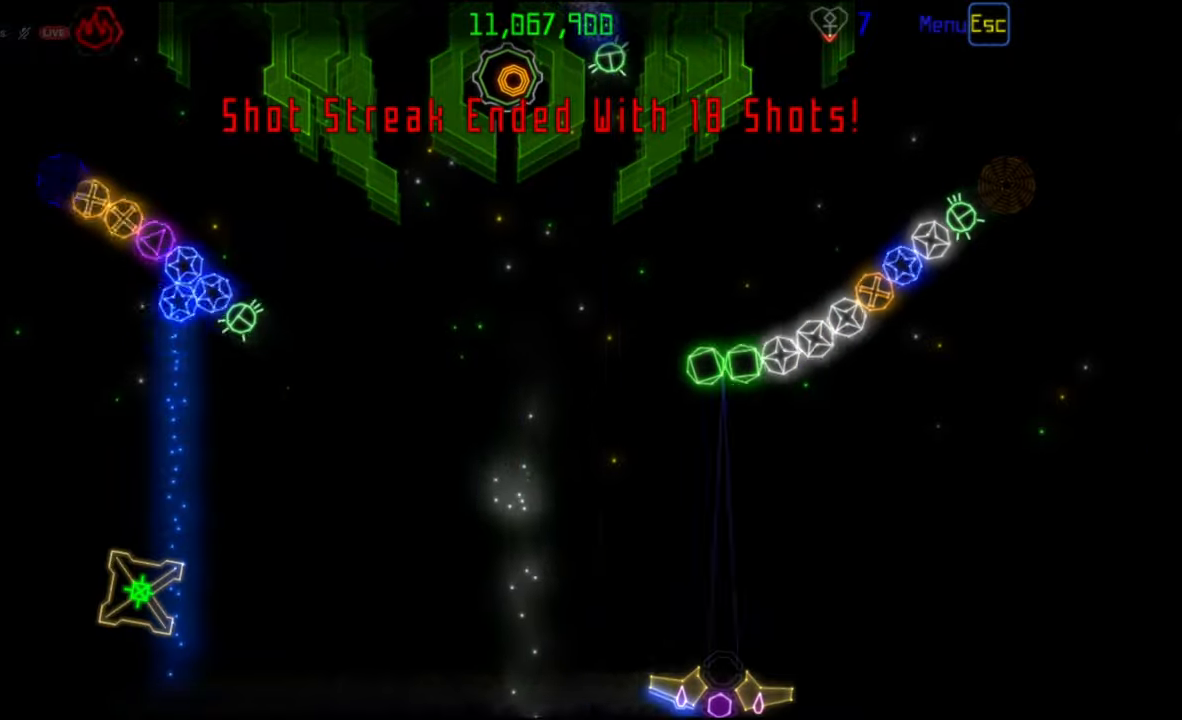
{"keys": [], "mouse": [], "events": [[350, "mouse_right", "down"], [433, "mouse_right", "up"]]}